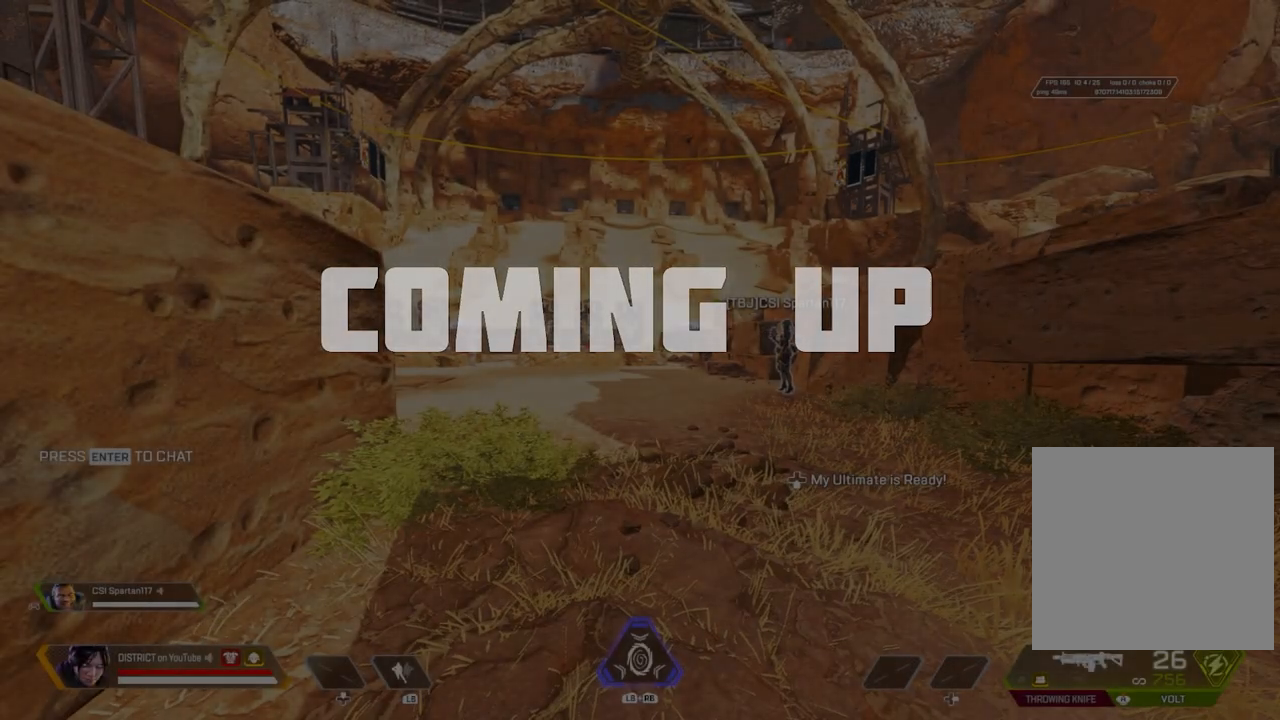
Gameplay with a controller (Xbox layout); each line is a JSON object with the inputs held at the frame after it. "events" lists button and stick changes between this image and that frame as [ms after this image, input, new state], when the widget could be followed in between.
{"buttons": [], "left_stick": "center", "right_stick": "center", "events": []}
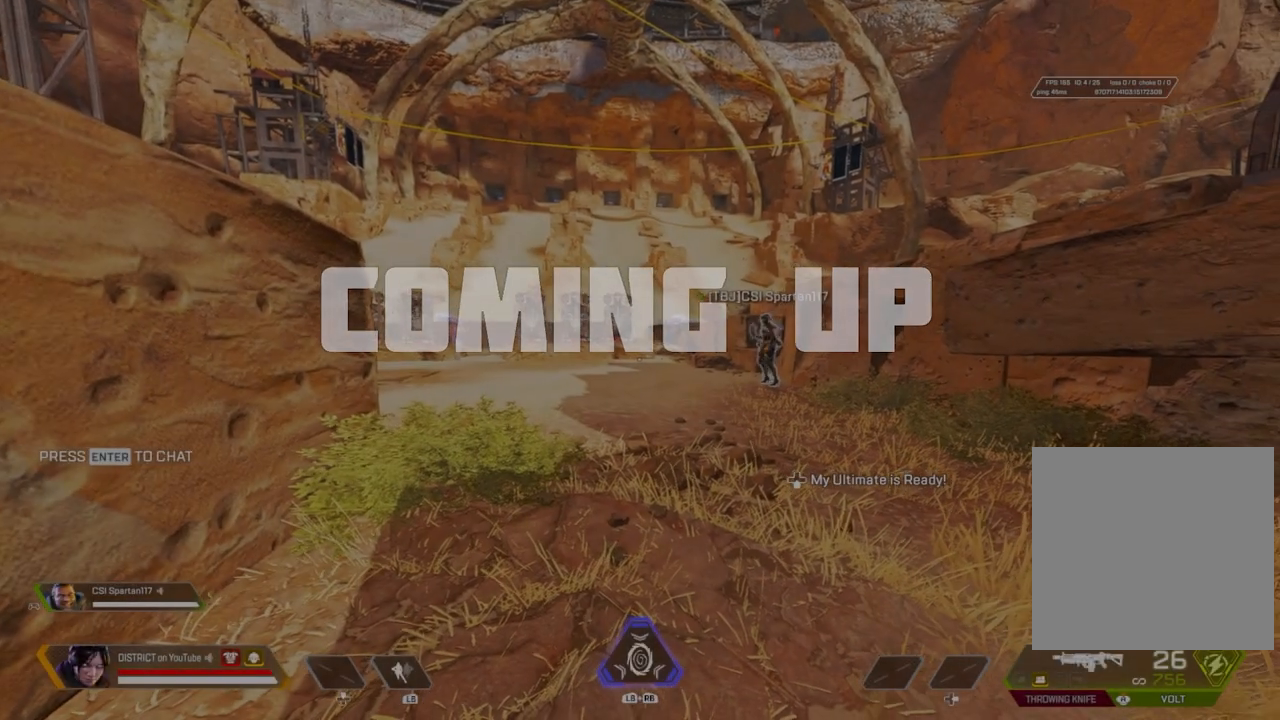
{"buttons": [], "left_stick": "center", "right_stick": "center", "events": []}
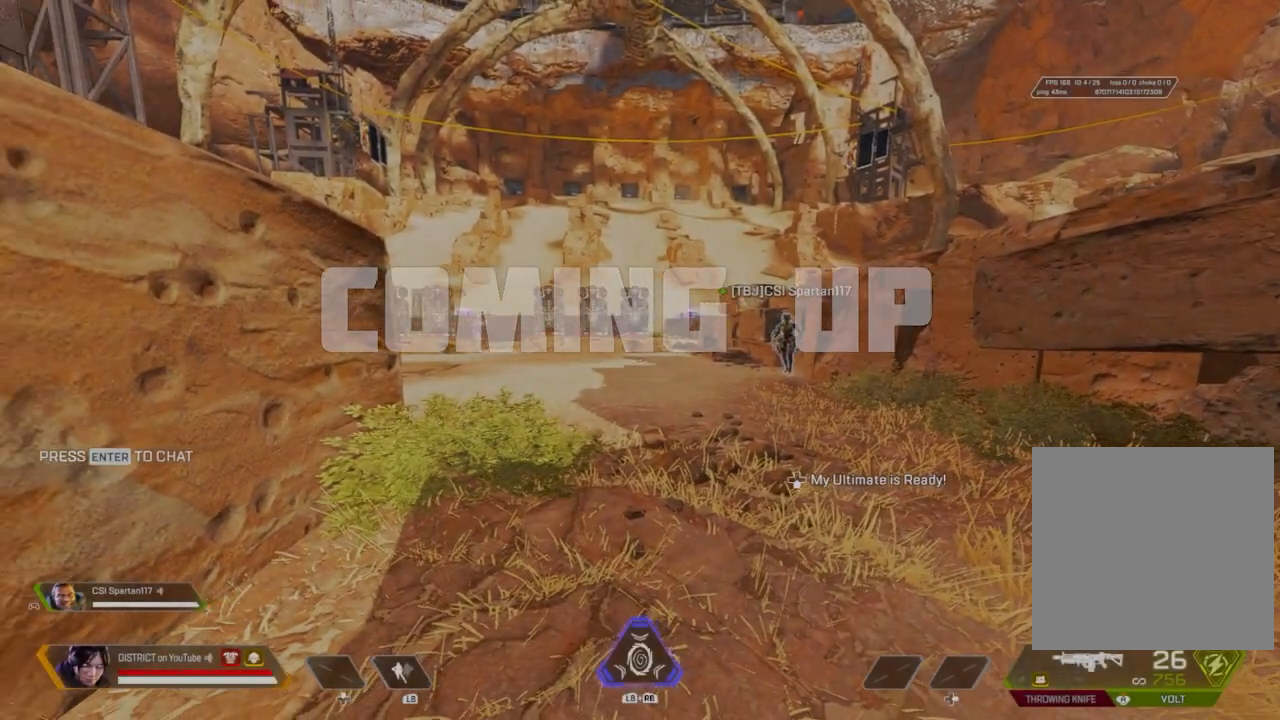
{"buttons": [], "left_stick": "center", "right_stick": "center", "events": []}
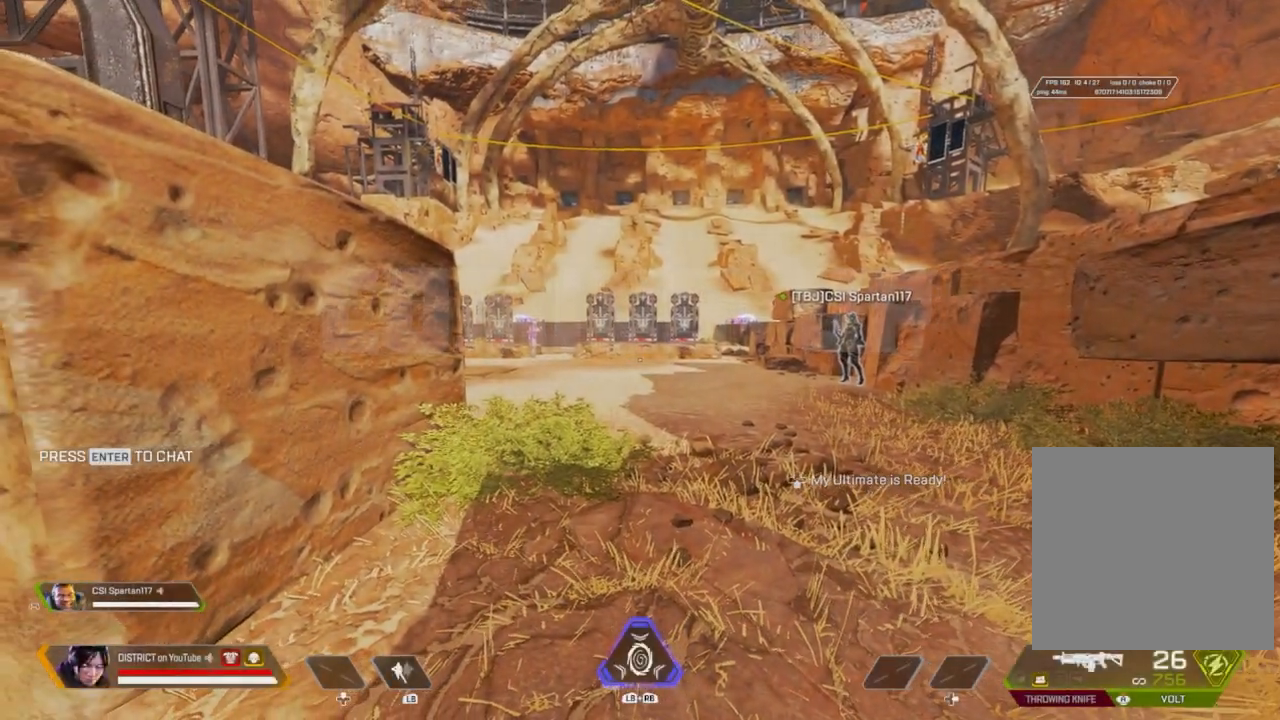
{"buttons": [], "left_stick": "center", "right_stick": "center", "events": []}
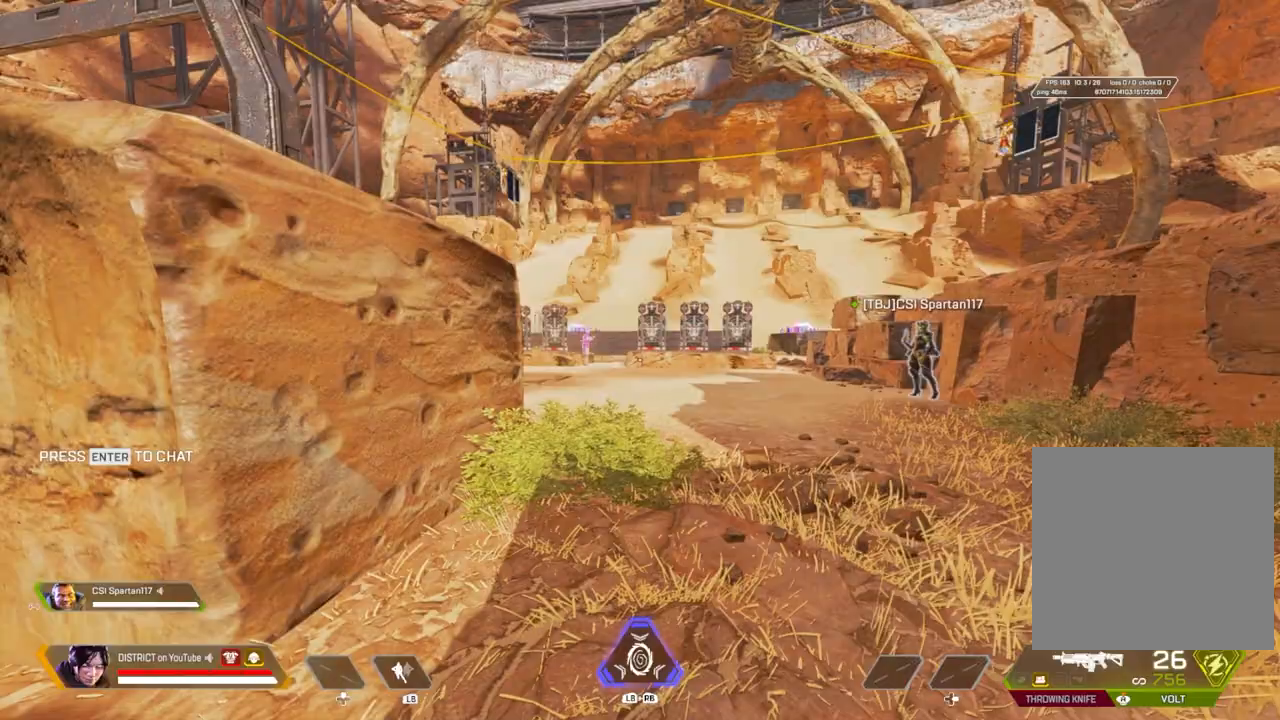
{"buttons": [], "left_stick": "center", "right_stick": "center", "events": [[117, "right_stick", "right"], [233, "right_stick", "center"]]}
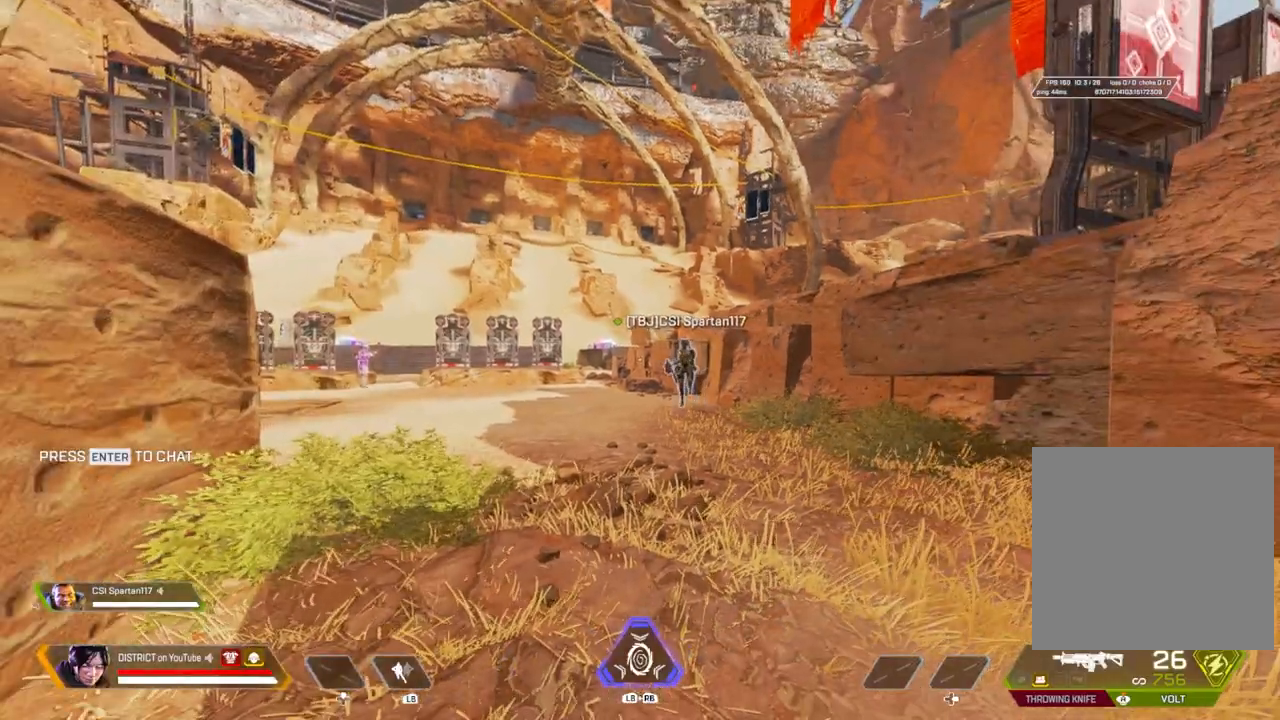
{"buttons": [], "left_stick": "up", "right_stick": "center", "events": [[283, "left_stick", "up"]]}
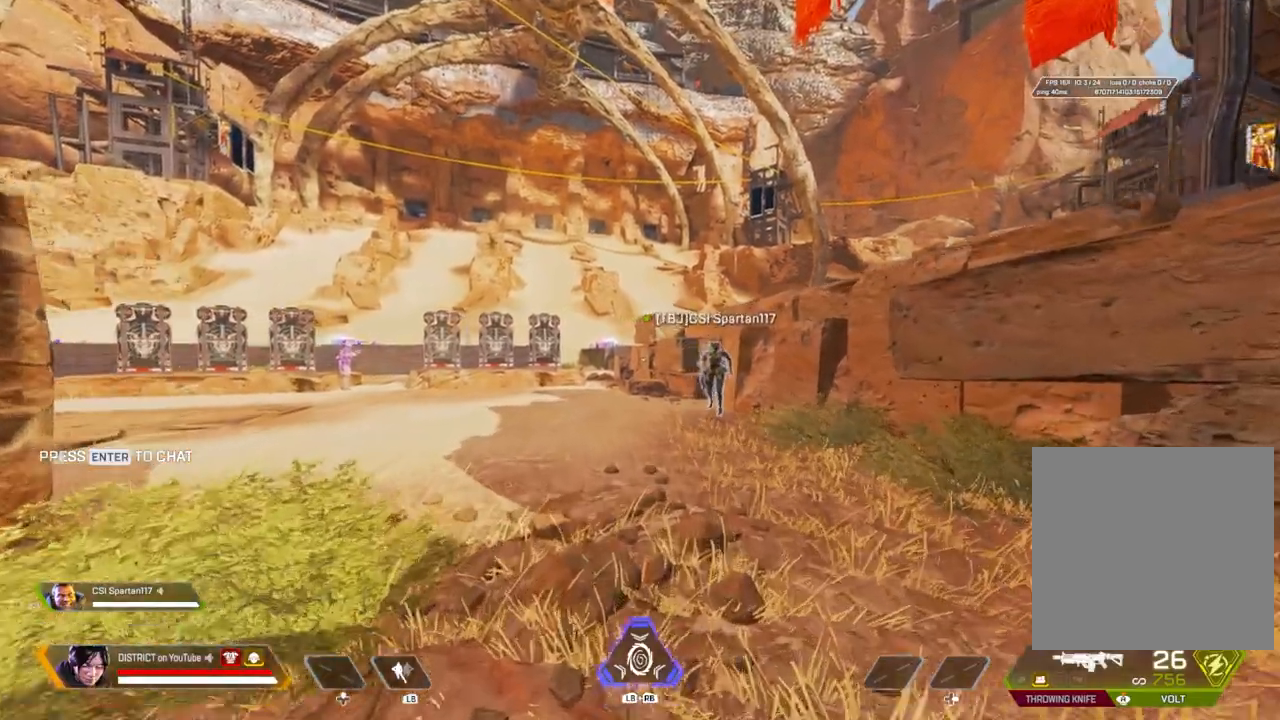
{"buttons": [], "left_stick": "left", "right_stick": "right", "events": [[433, "right_stick", "right"], [467, "left_stick", "left"]]}
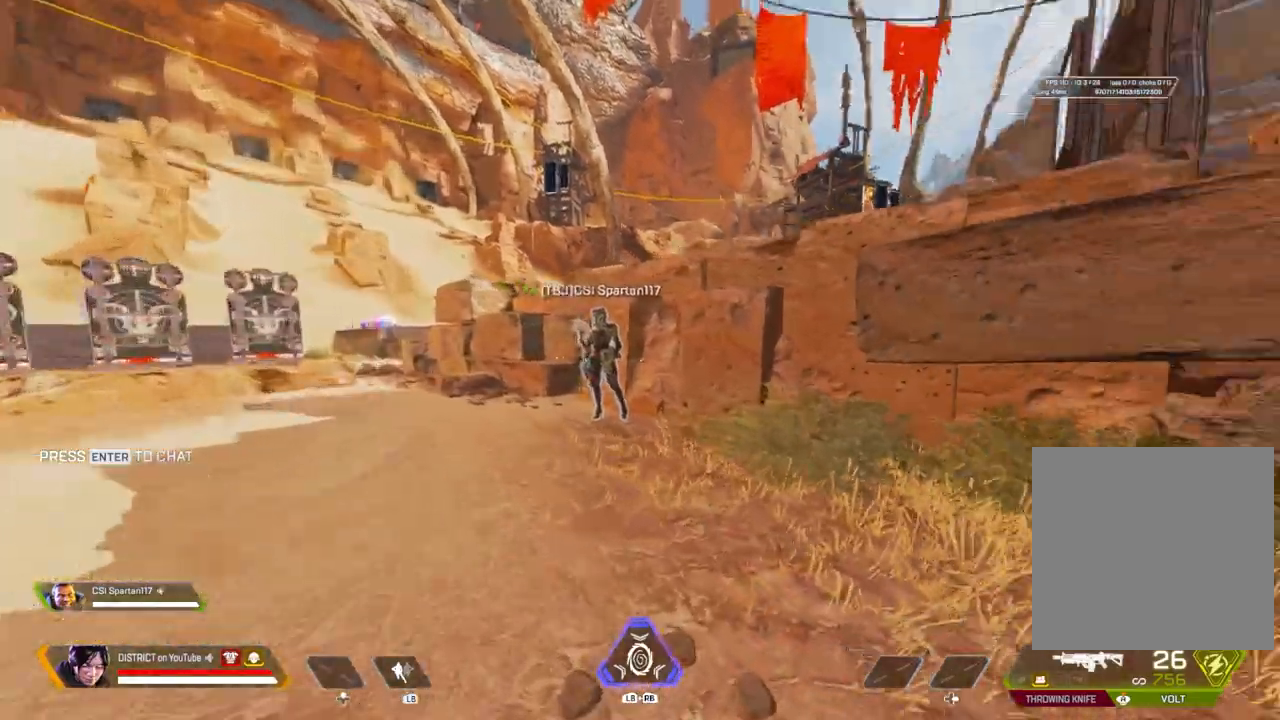
{"buttons": [], "left_stick": "center", "right_stick": "center", "events": [[50, "right_stick", "center"], [167, "left_stick", "center"]]}
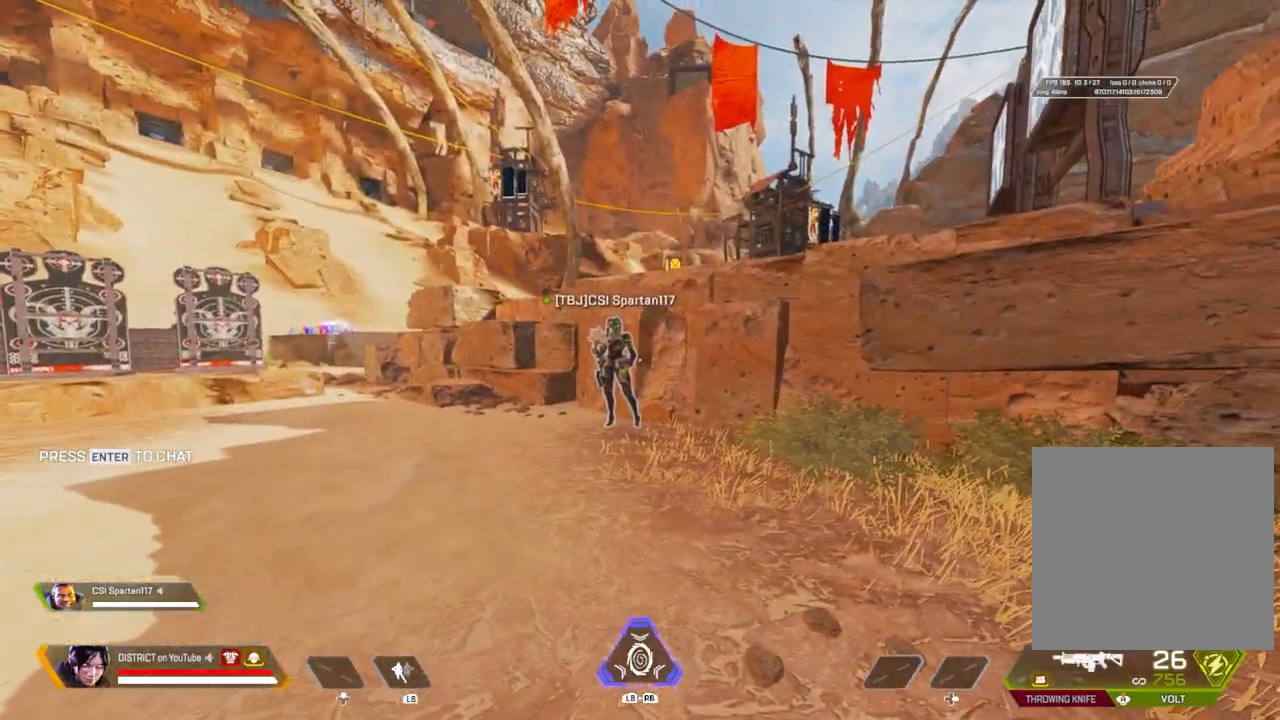
{"buttons": ["A"], "left_stick": "up", "right_stick": "center", "events": [[150, "left_stick", "up"], [500, "A", "down"]]}
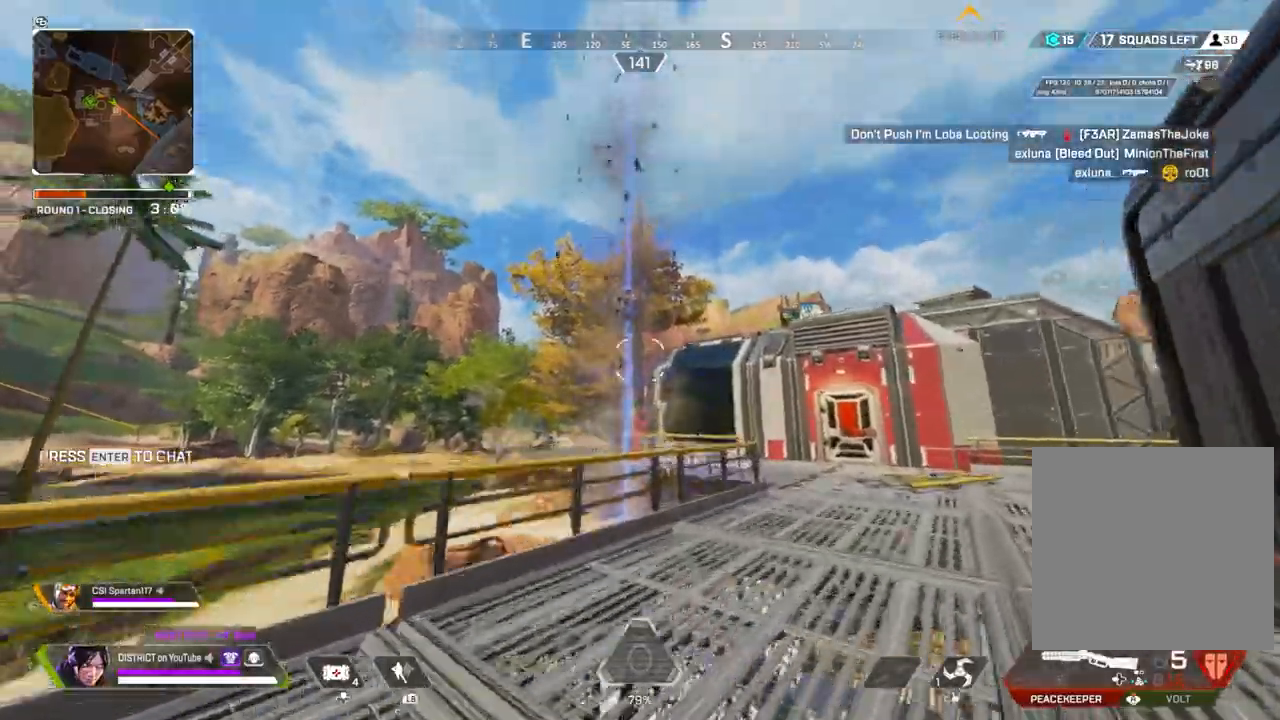
{"buttons": ["Y", "R2"], "left_stick": "right", "right_stick": "center", "events": [[50, "left_stick", "right"], [83, "A", "up"], [450, "Y", "down"], [467, "R2", "down"]]}
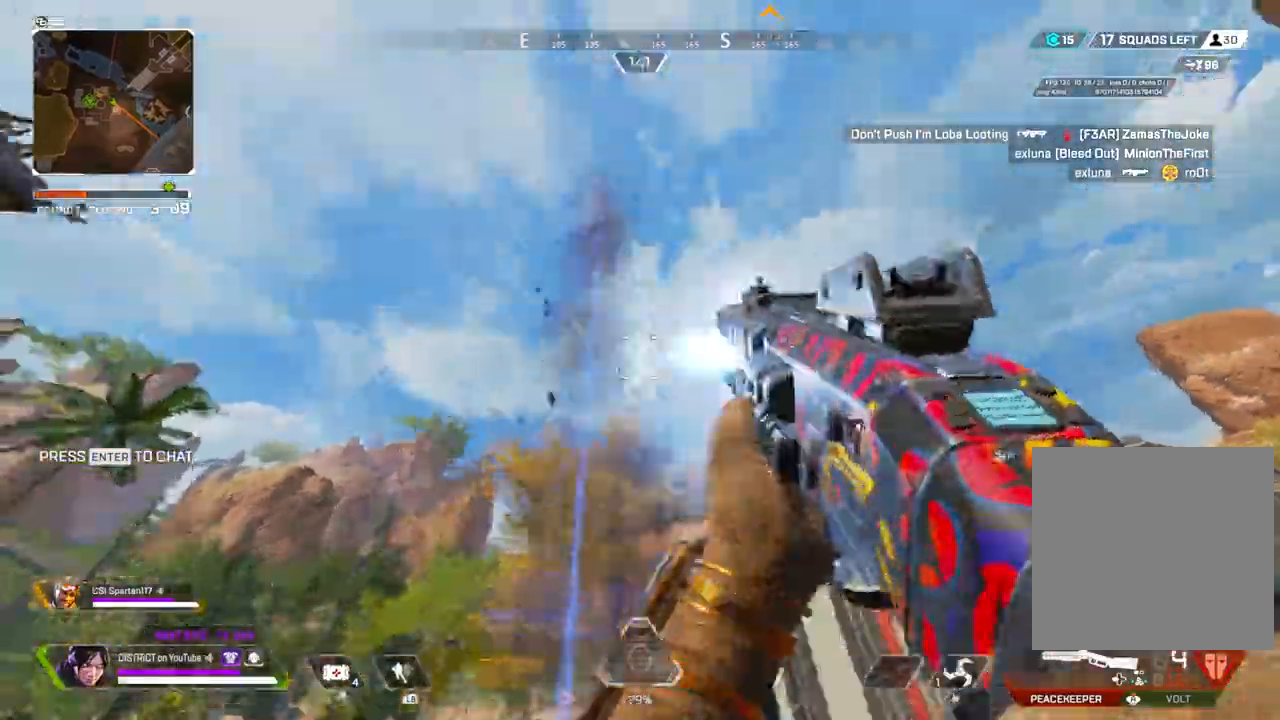
{"buttons": ["Y"], "left_stick": "up-right", "right_stick": "center", "events": [[117, "R2", "up"], [183, "right_stick", "right"], [200, "left_stick", "up-right"], [233, "R3", "down"], [317, "right_stick", "center"], [333, "R3", "up"]]}
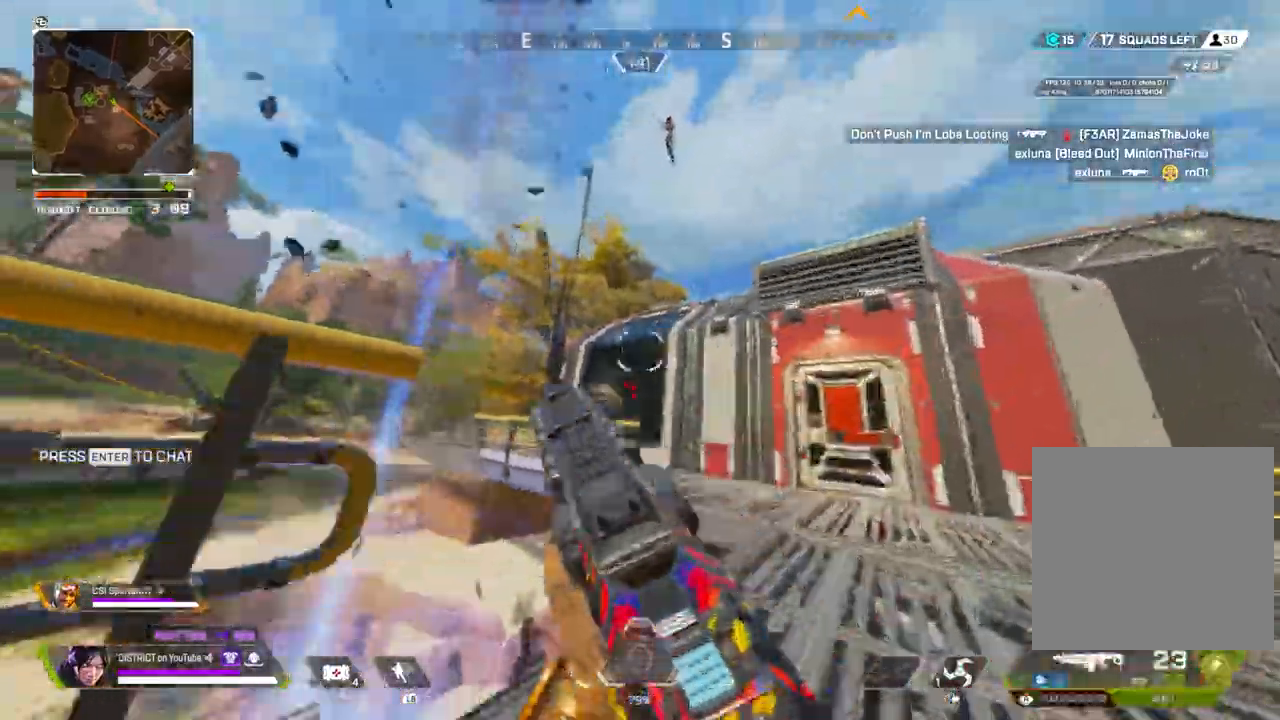
{"buttons": ["L2", "R2"], "left_stick": "up", "right_stick": "down", "events": [[167, "right_stick", "down-left"], [183, "L3", "down"], [233, "A", "down"], [233, "right_stick", "left"], [250, "left_stick", "up"], [333, "right_stick", "center"], [467, "A", "up"], [467, "L2", "down"], [467, "L3", "up"], [467, "R2", "down"], [467, "Y", "up"], [483, "right_stick", "down"]]}
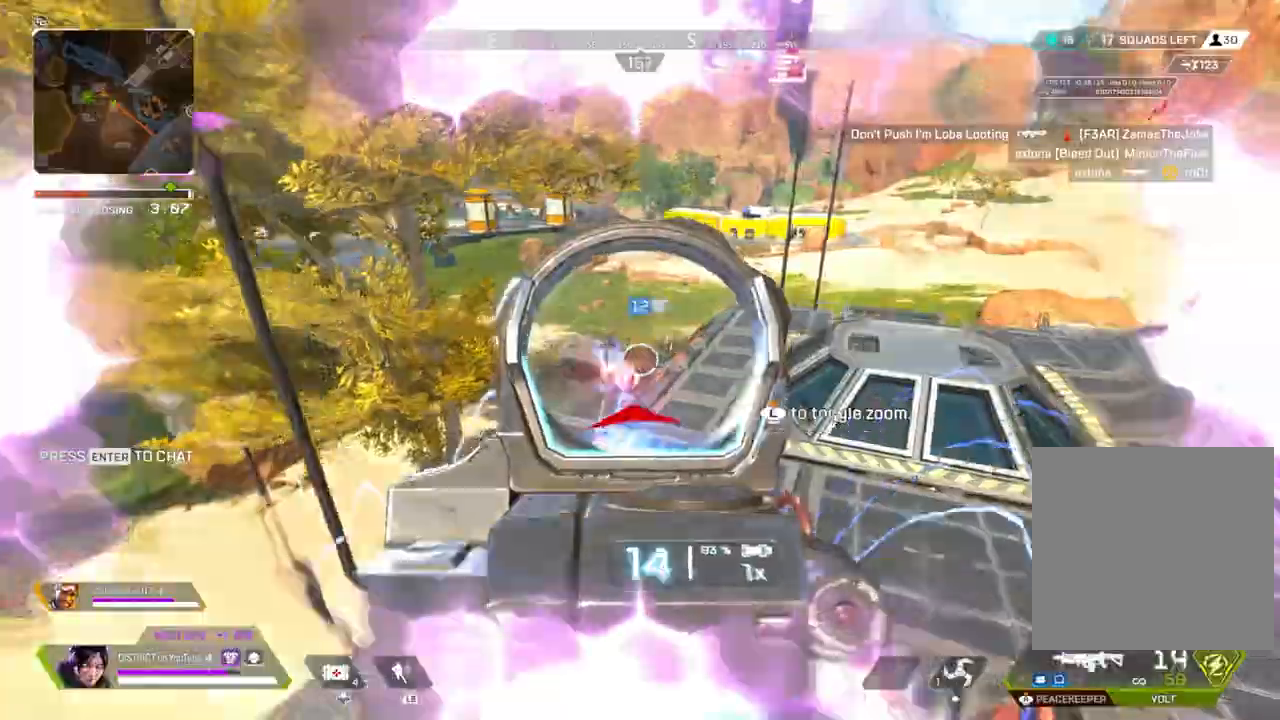
{"buttons": ["Y", "L2", "R2"], "left_stick": "up-right", "right_stick": "left", "events": [[17, "right_stick", "down-right"], [100, "right_stick", "down-left"], [167, "left_stick", "up-right"], [250, "Y", "down"], [350, "right_stick", "left"]]}
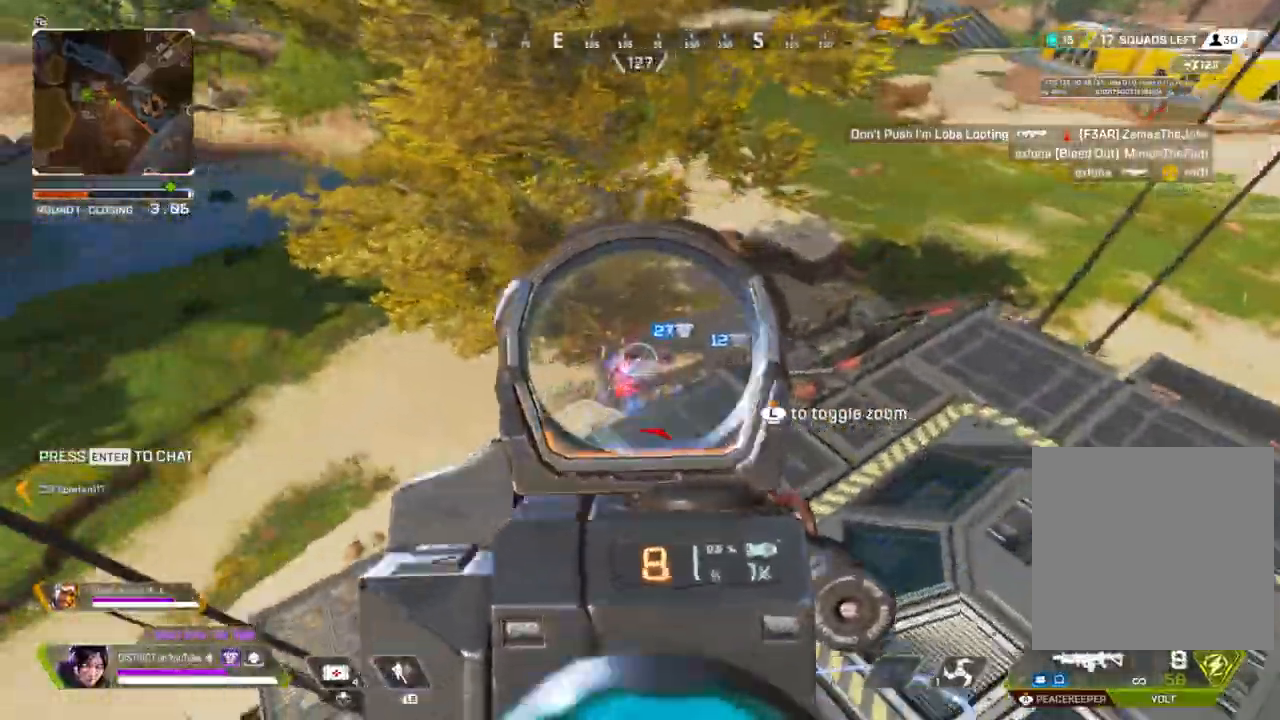
{"buttons": ["Y", "L2", "R2"], "left_stick": "up-left", "right_stick": "left", "events": [[17, "right_stick", "down-left"], [200, "left_stick", "up-left"], [233, "right_stick", "left"]]}
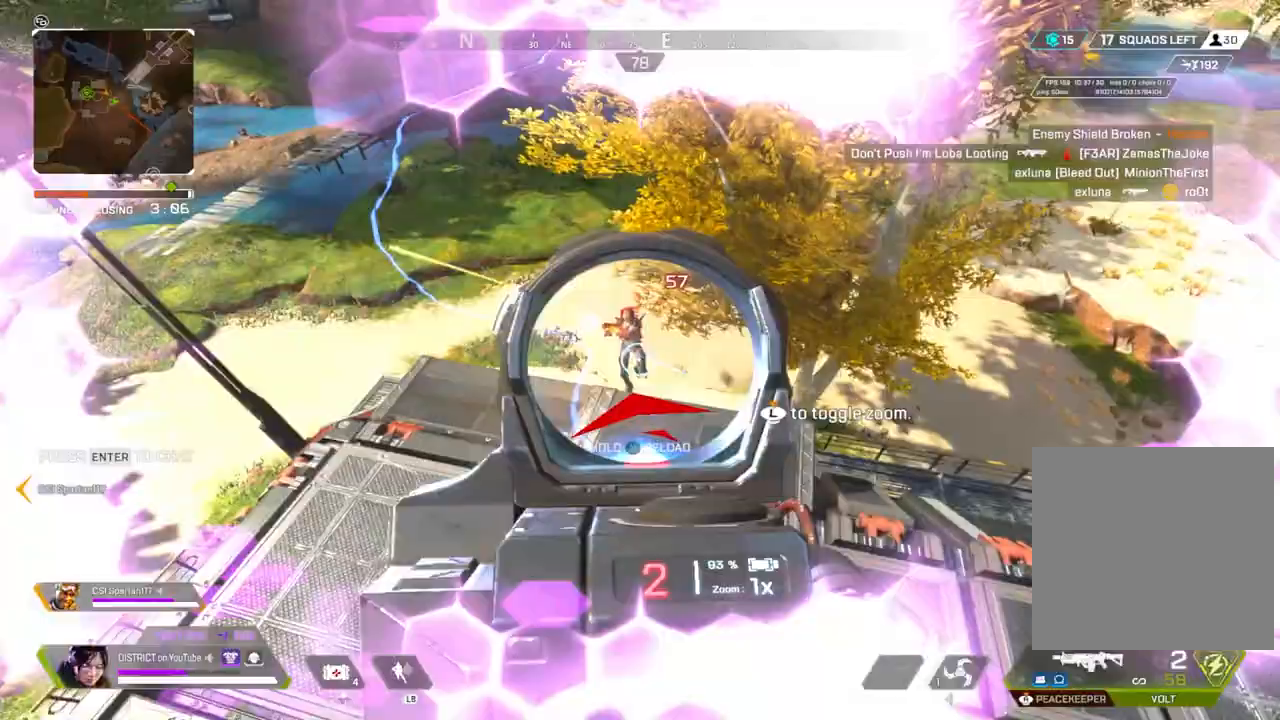
{"buttons": ["Y"], "left_stick": "up", "right_stick": "center", "events": [[50, "R3", "down"], [133, "L2", "up"], [133, "right_stick", "center"], [150, "R3", "up"], [167, "R2", "up"], [233, "left_stick", "up"]]}
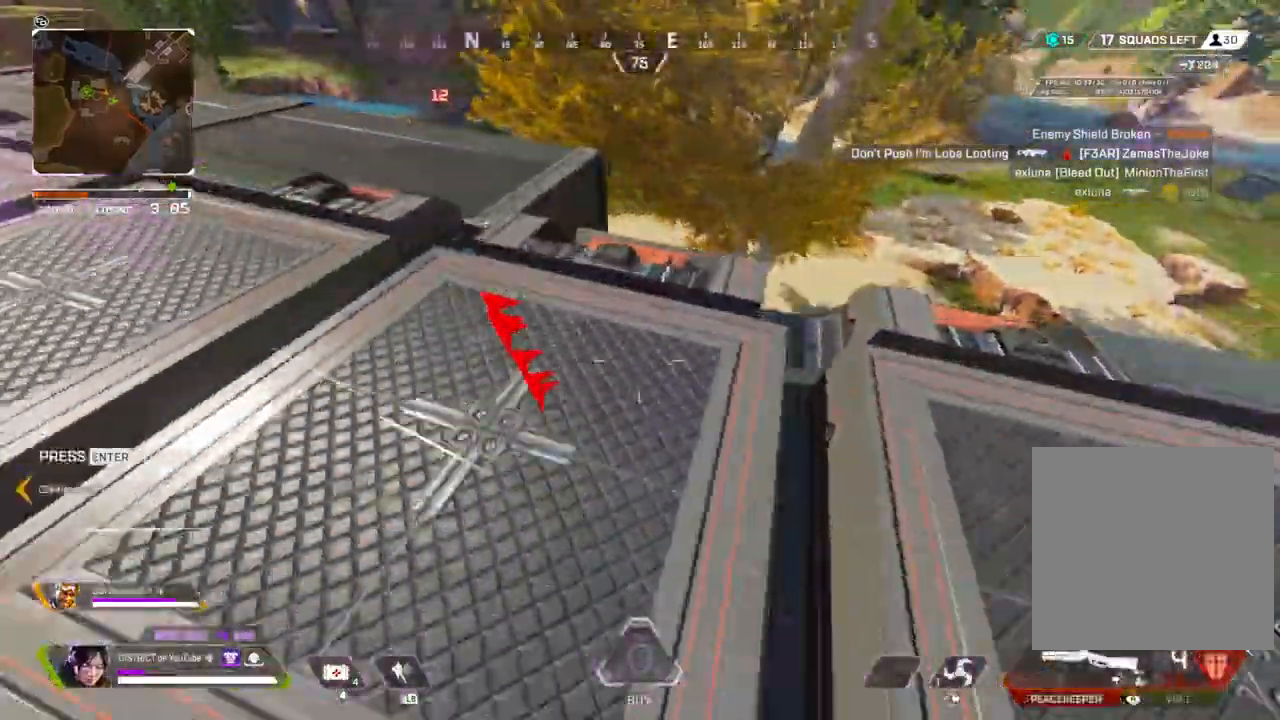
{"buttons": ["Y"], "left_stick": "up-left", "right_stick": "center", "events": [[200, "A", "down"], [200, "L3", "down"], [417, "A", "up"], [417, "L3", "up"], [417, "left_stick", "up-left"]]}